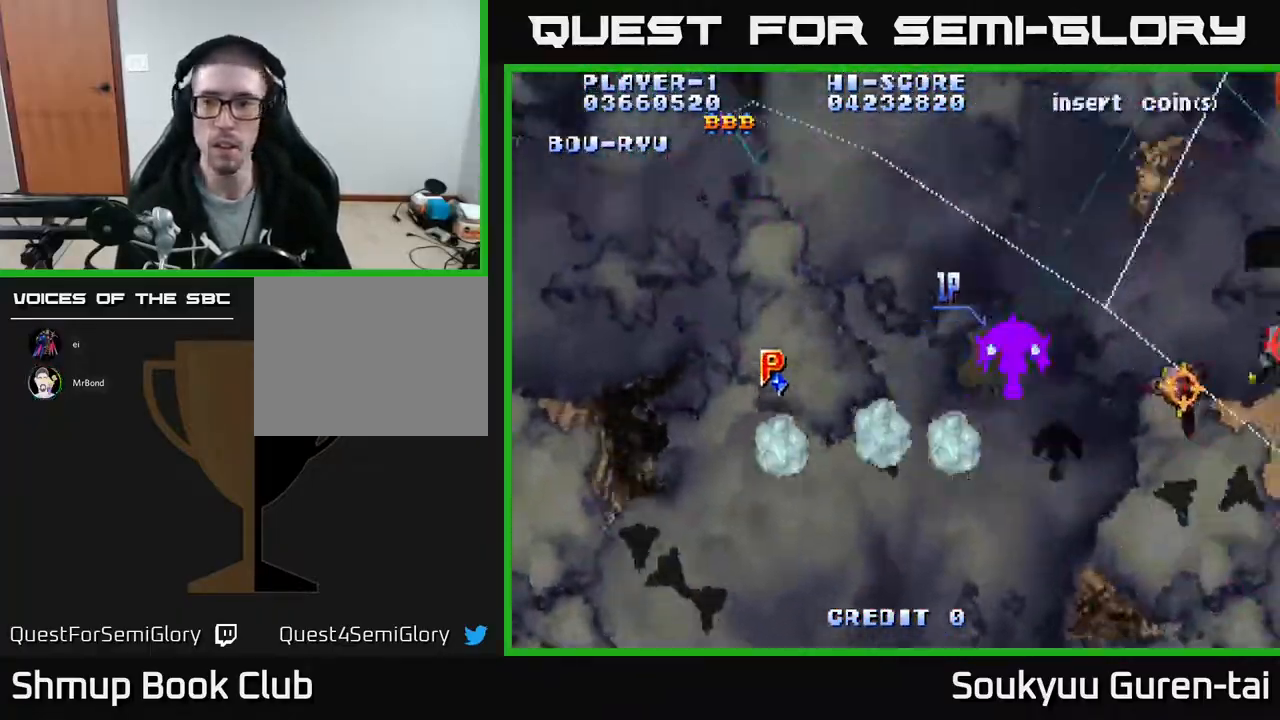
Gameplay with a controller (Xbox layout); each line is a JSON object with the inputs held at the frame after it. "events" lists button and stick changes between this image and that frame as [ms after this image, input, new state], when the widget could be followed in between. Not read: left_stick right_stick.
{"buttons": ["A", "DPAD_DOWN"], "events": [[50, "DPAD_UP", "down"], [183, "DPAD_UP", "up"], [233, "A", "up"], [300, "A", "down"], [350, "A", "up"], [350, "DPAD_DOWN", "down"], [367, "DPAD_RIGHT", "up"], [400, "A", "down"]]}
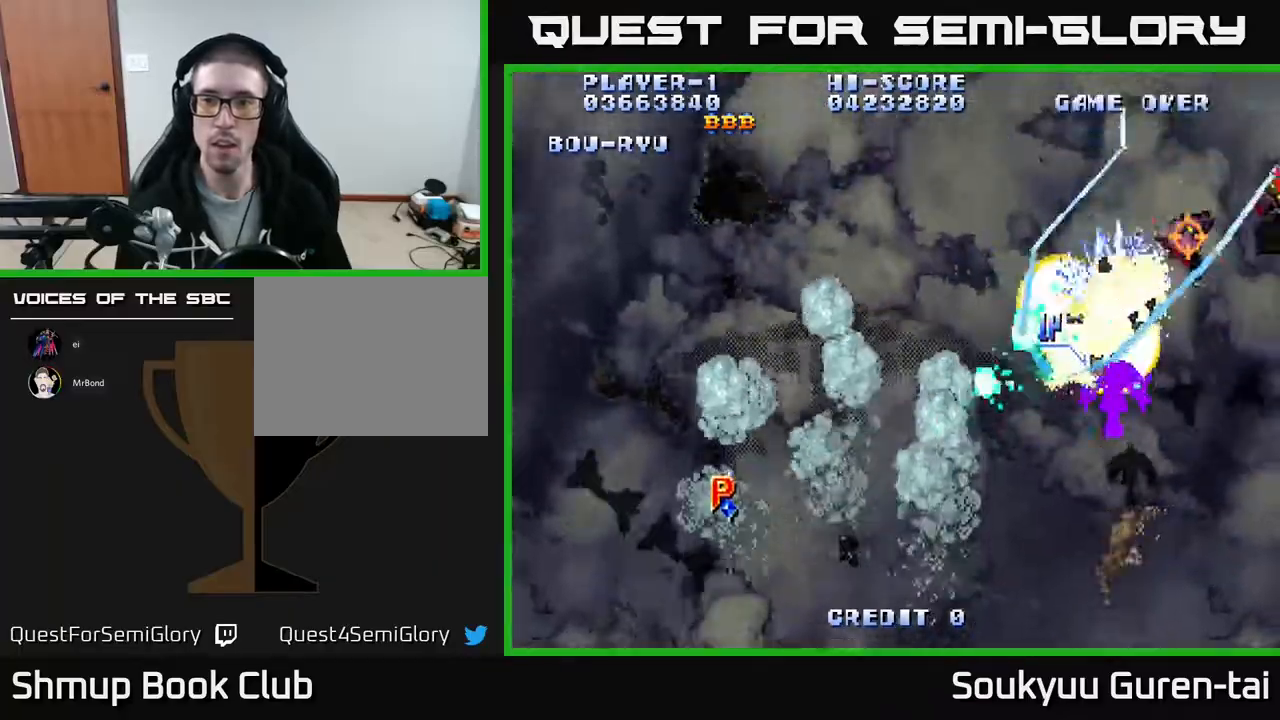
{"buttons": ["A", "DPAD_UP"], "events": [[33, "DPAD_RIGHT", "down"], [283, "DPAD_DOWN", "up"], [450, "DPAD_UP", "down"], [467, "DPAD_RIGHT", "up"]]}
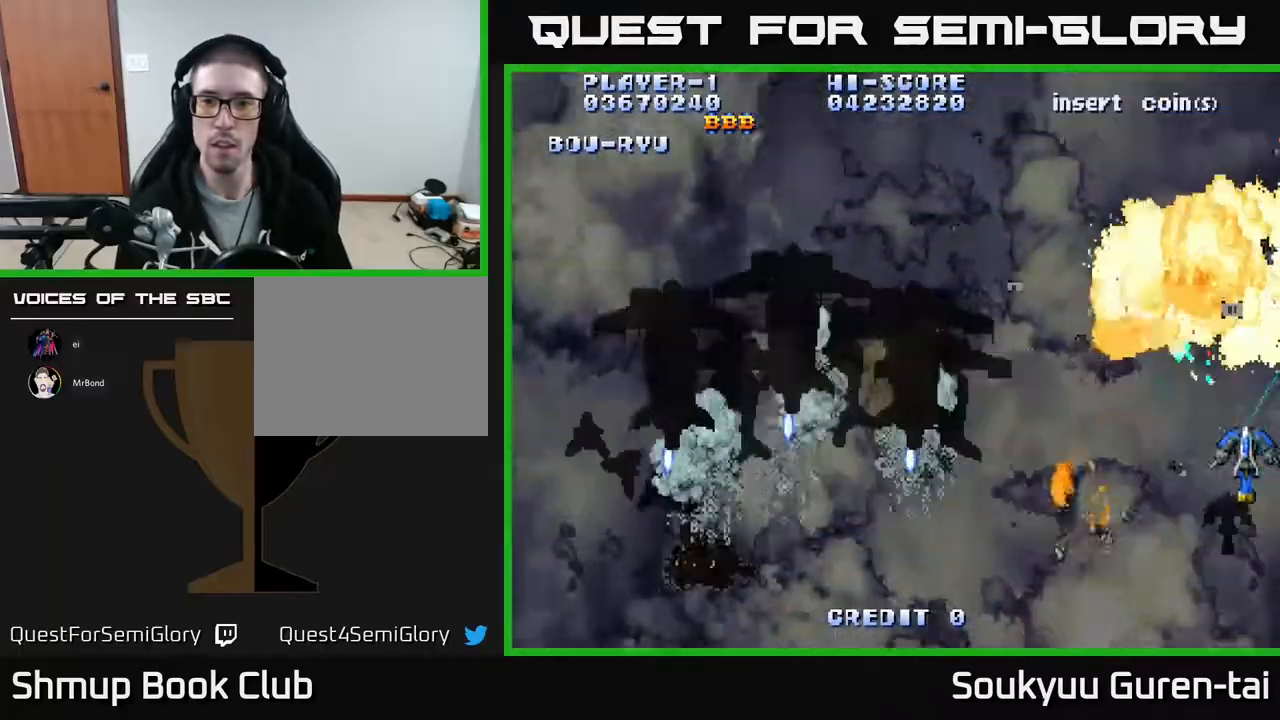
{"buttons": ["A", "DPAD_DOWN", "DPAD_LEFT"], "events": [[50, "DPAD_LEFT", "down"], [83, "DPAD_UP", "up"], [500, "DPAD_DOWN", "down"]]}
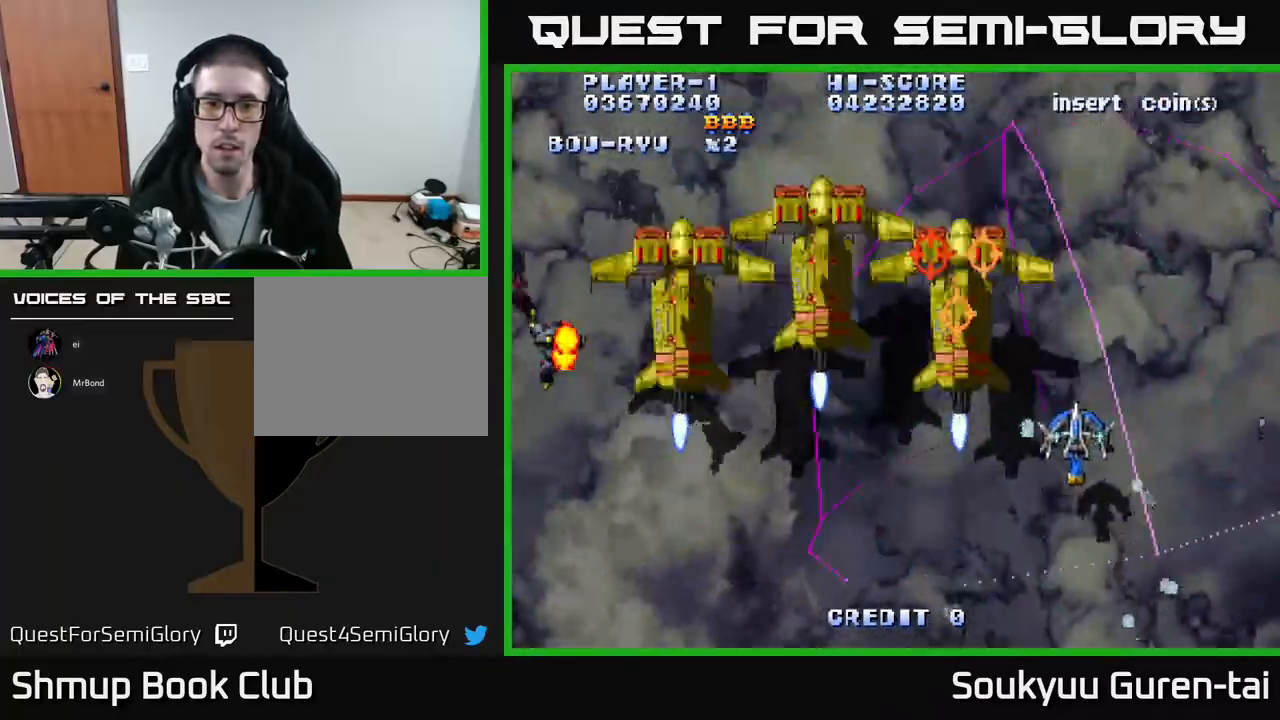
{"buttons": ["A", "DPAD_LEFT"], "events": [[117, "A", "up"], [167, "A", "down"], [250, "A", "up"], [283, "DPAD_DOWN", "up"], [317, "A", "down"]]}
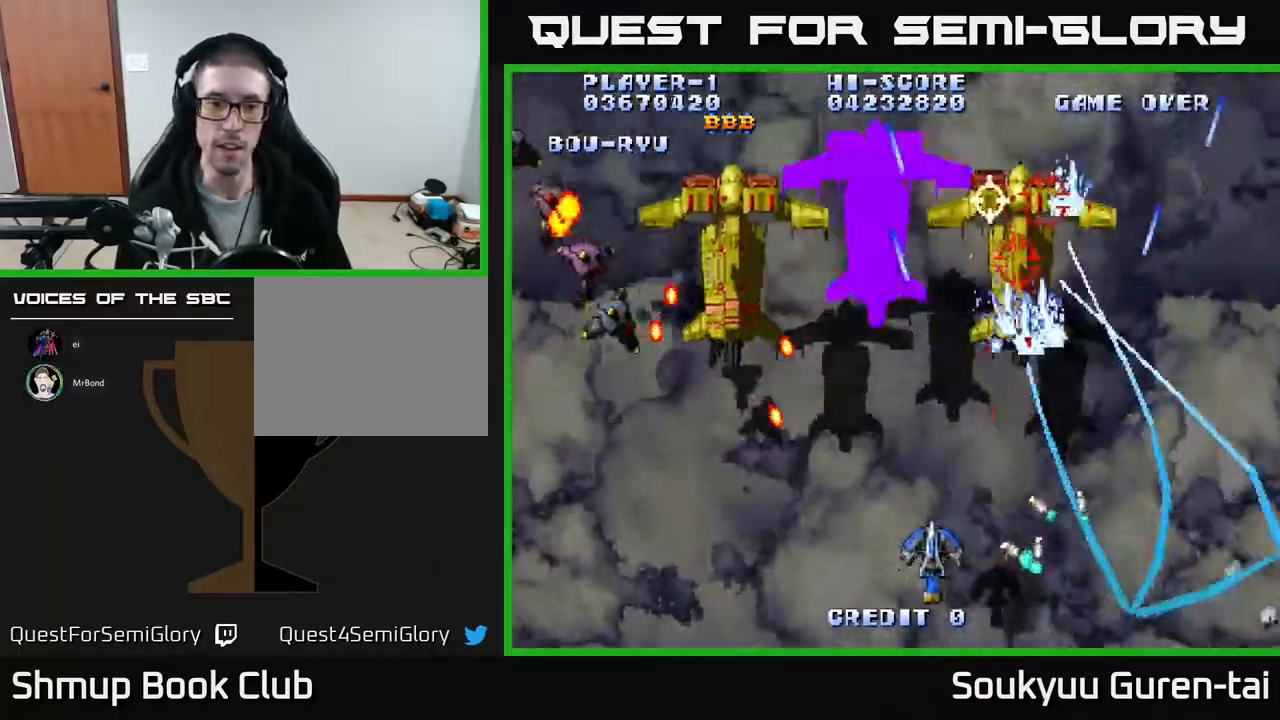
{"buttons": ["A", "DPAD_UP", "DPAD_LEFT"], "events": [[17, "DPAD_DOWN", "down"], [133, "DPAD_DOWN", "up"], [500, "DPAD_UP", "down"]]}
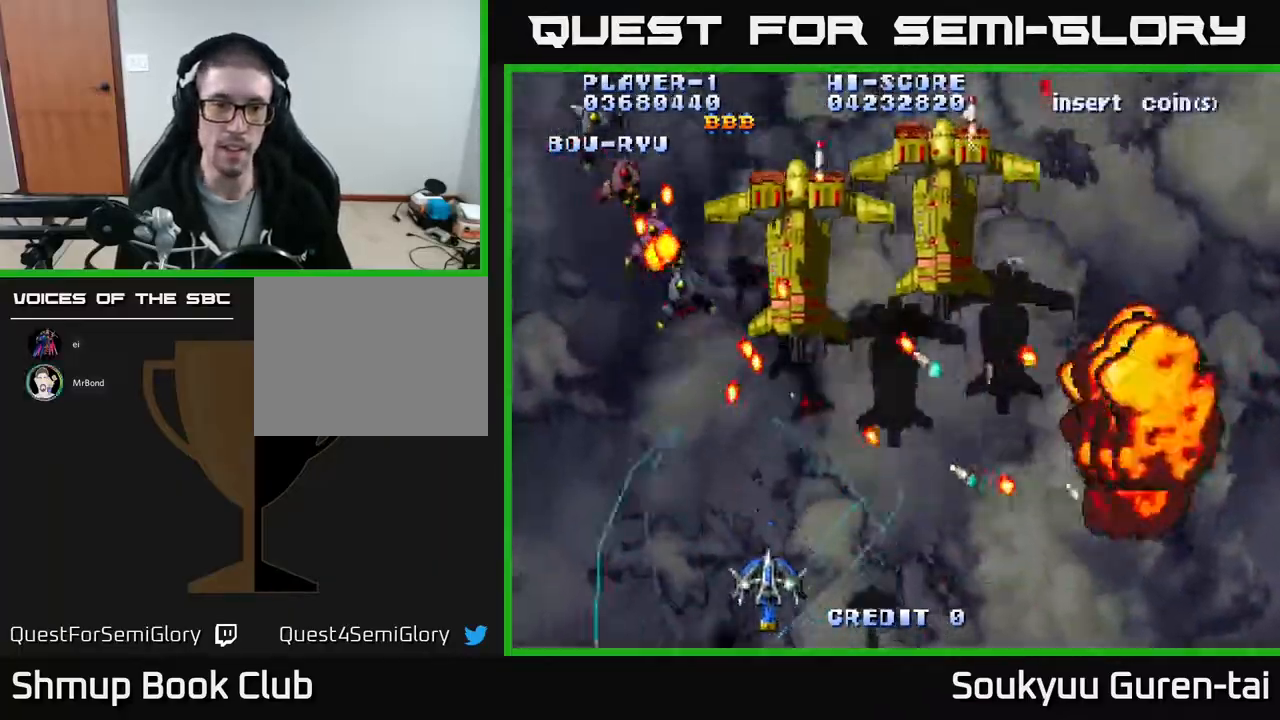
{"buttons": ["DPAD_UP"], "events": [[400, "DPAD_LEFT", "up"], [483, "A", "up"]]}
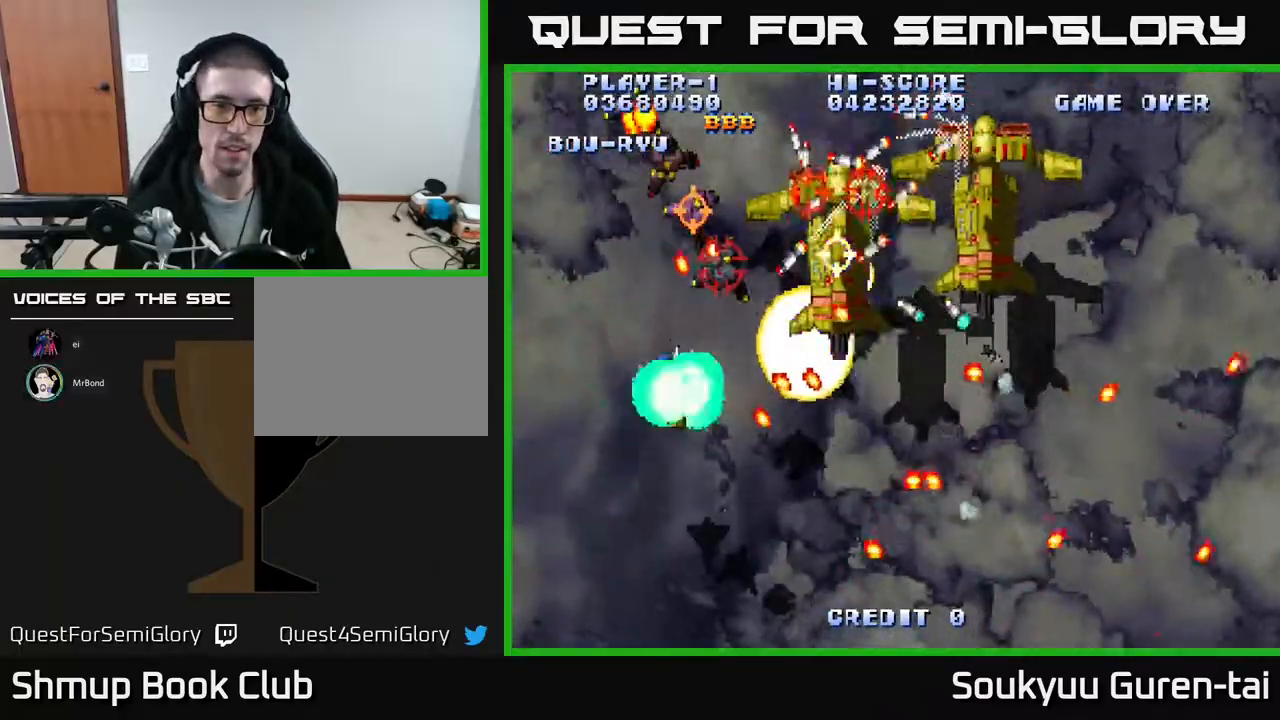
{"buttons": ["A", "DPAD_DOWN", "DPAD_RIGHT"]}
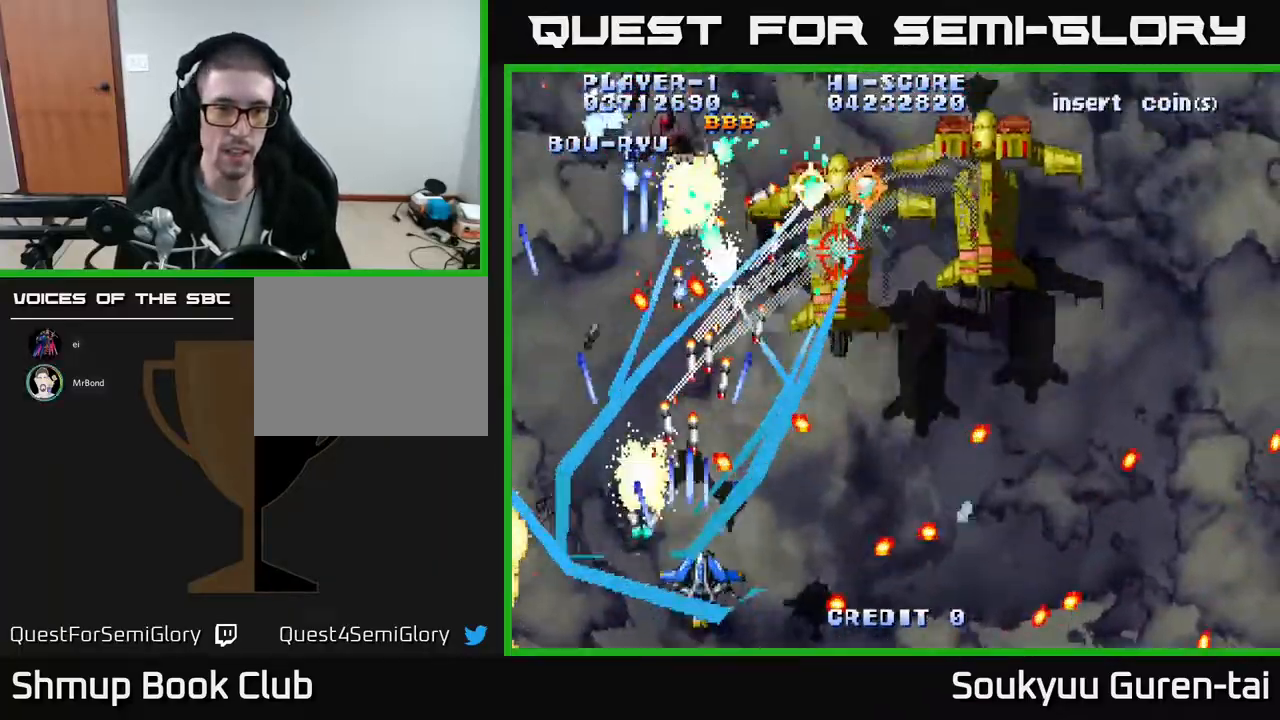
{"buttons": ["DPAD_RIGHT"], "events": [[50, "A", "up"], [50, "DPAD_RIGHT", "up"], [67, "DPAD_DOWN", "up"], [117, "A", "down"], [183, "A", "up"], [250, "A", "down"], [333, "A", "up"], [433, "A", "down"], [483, "A", "up"], [483, "DPAD_RIGHT", "down"]]}
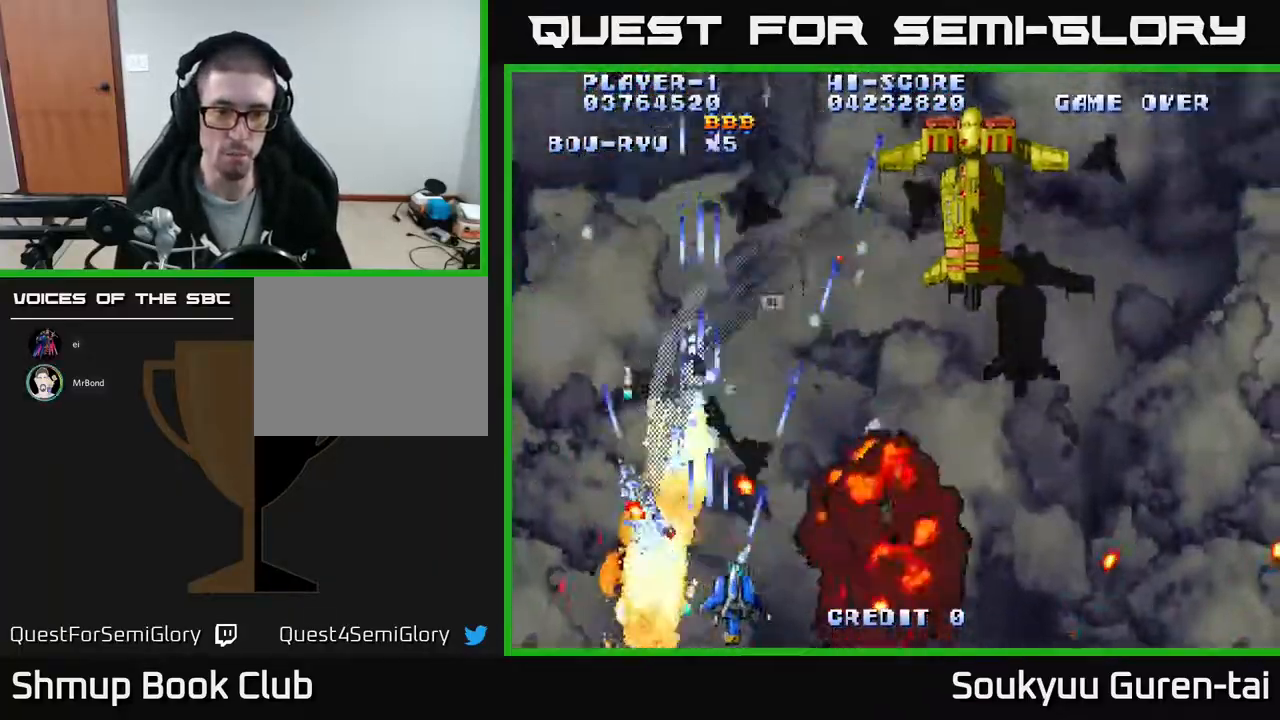
{"buttons": ["A", "DPAD_UP", "DPAD_RIGHT"], "events": [[50, "A", "down"], [67, "DPAD_DOWN", "down"], [133, "A", "up"], [217, "A", "down"], [217, "DPAD_DOWN", "up"], [283, "A", "up"], [350, "A", "down"], [367, "DPAD_UP", "down"]]}
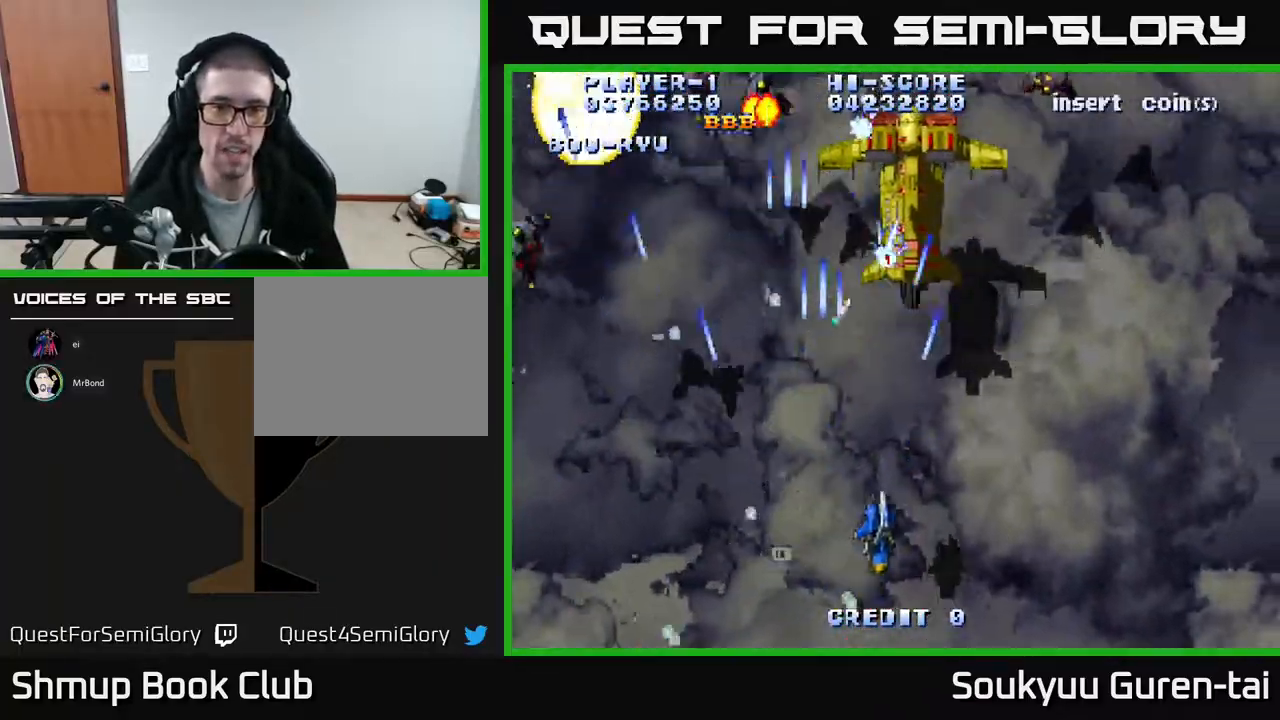
{"buttons": ["A"], "events": [[250, "DPAD_RIGHT", "up"], [283, "DPAD_UP", "up"]]}
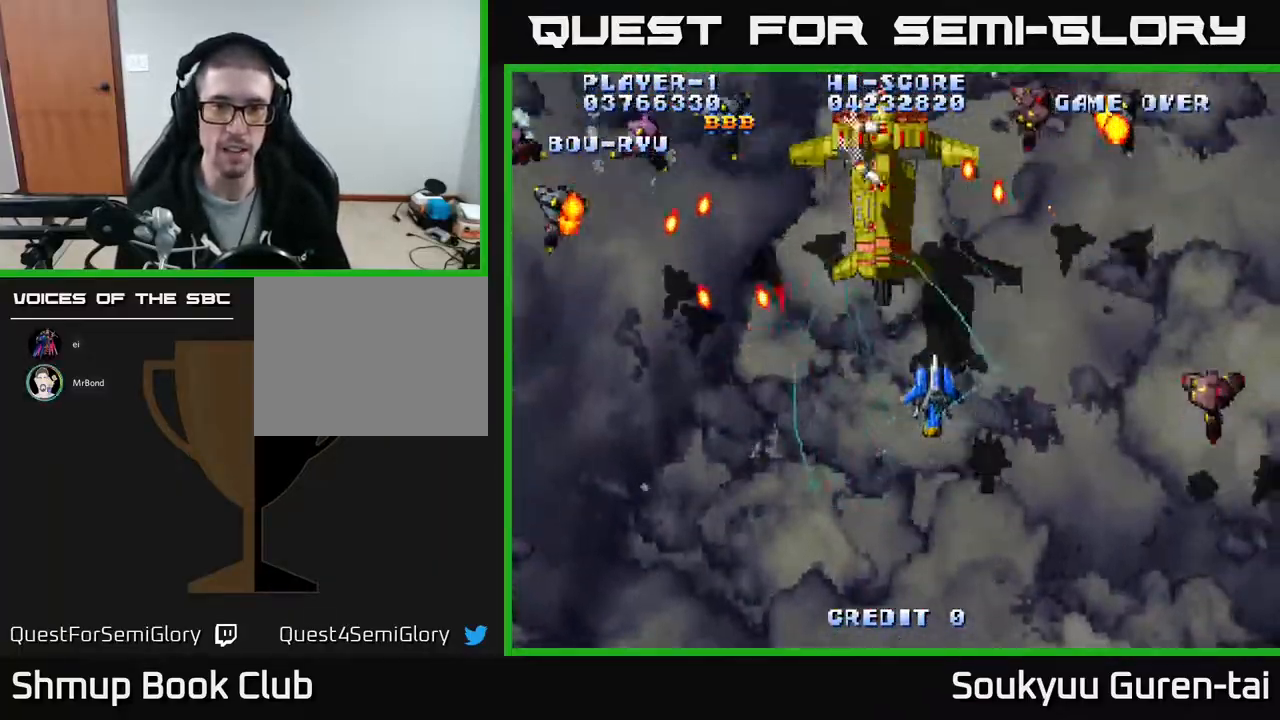
{"buttons": ["DPAD_DOWN", "DPAD_RIGHT"], "events": [[17, "DPAD_UP", "down"], [50, "DPAD_LEFT", "down"], [150, "DPAD_UP", "up"], [167, "DPAD_LEFT", "up"], [200, "DPAD_DOWN", "down"], [200, "DPAD_RIGHT", "down"], [317, "A", "up"], [383, "A", "down"], [483, "A", "up"]]}
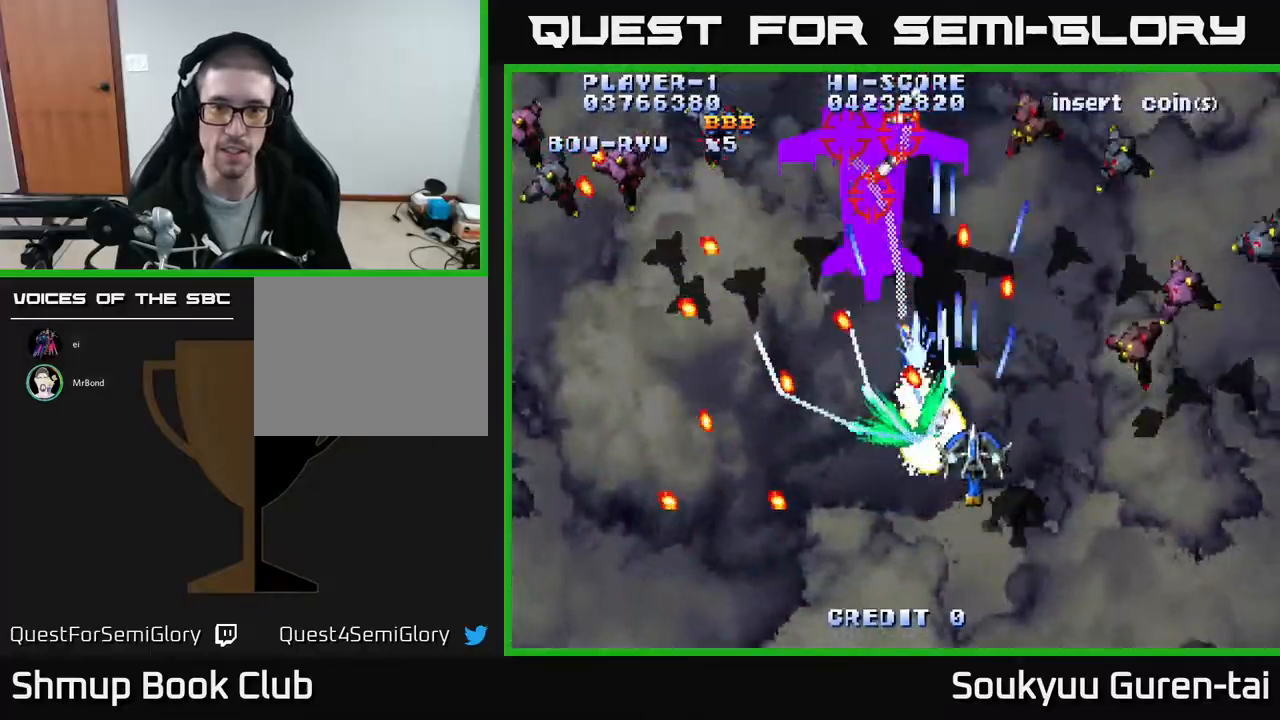
{"buttons": ["A"], "events": [[50, "A", "down"], [100, "A", "up"], [167, "A", "down"], [233, "A", "up"], [283, "A", "down"], [317, "DPAD_DOWN", "up"], [383, "A", "up"], [400, "DPAD_RIGHT", "up"], [450, "A", "down"]]}
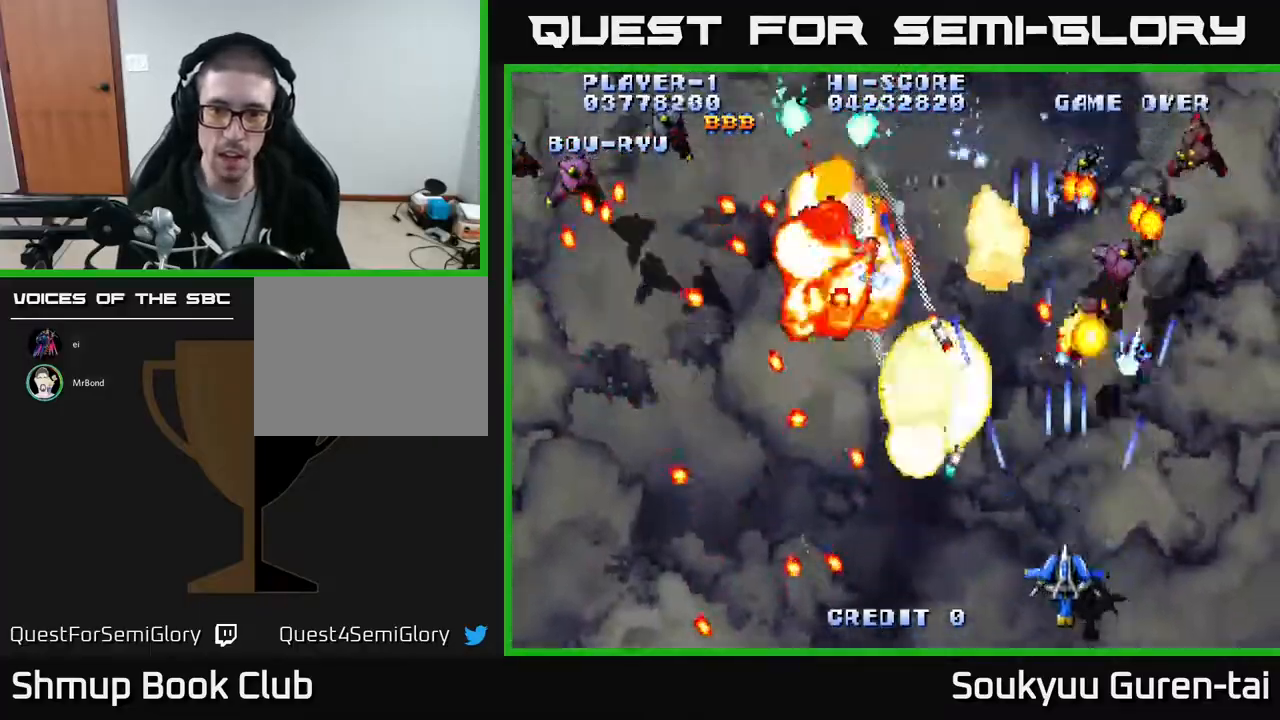
{"buttons": ["A", "DPAD_RIGHT"], "events": [[17, "A", "up"], [67, "A", "down"], [150, "A", "up"], [233, "A", "down"], [300, "A", "up"], [350, "A", "down"], [417, "A", "up"], [450, "DPAD_RIGHT", "down"], [500, "A", "down"]]}
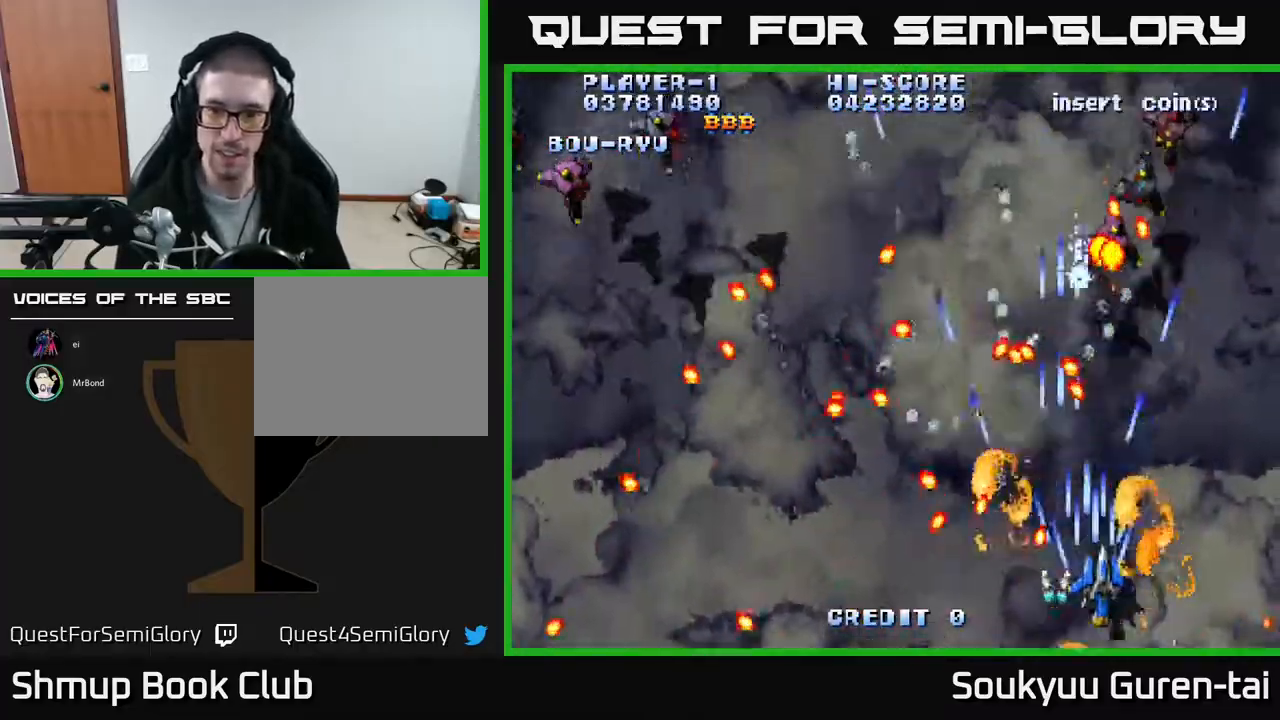
{"buttons": ["A", "DPAD_RIGHT"], "events": [[33, "DPAD_RIGHT", "up"], [67, "A", "up"], [150, "A", "down"], [233, "A", "up"], [233, "DPAD_RIGHT", "down"], [250, "DPAD_RIGHT", "up"], [283, "A", "down"], [383, "A", "up"], [433, "A", "down"], [433, "DPAD_RIGHT", "down"]]}
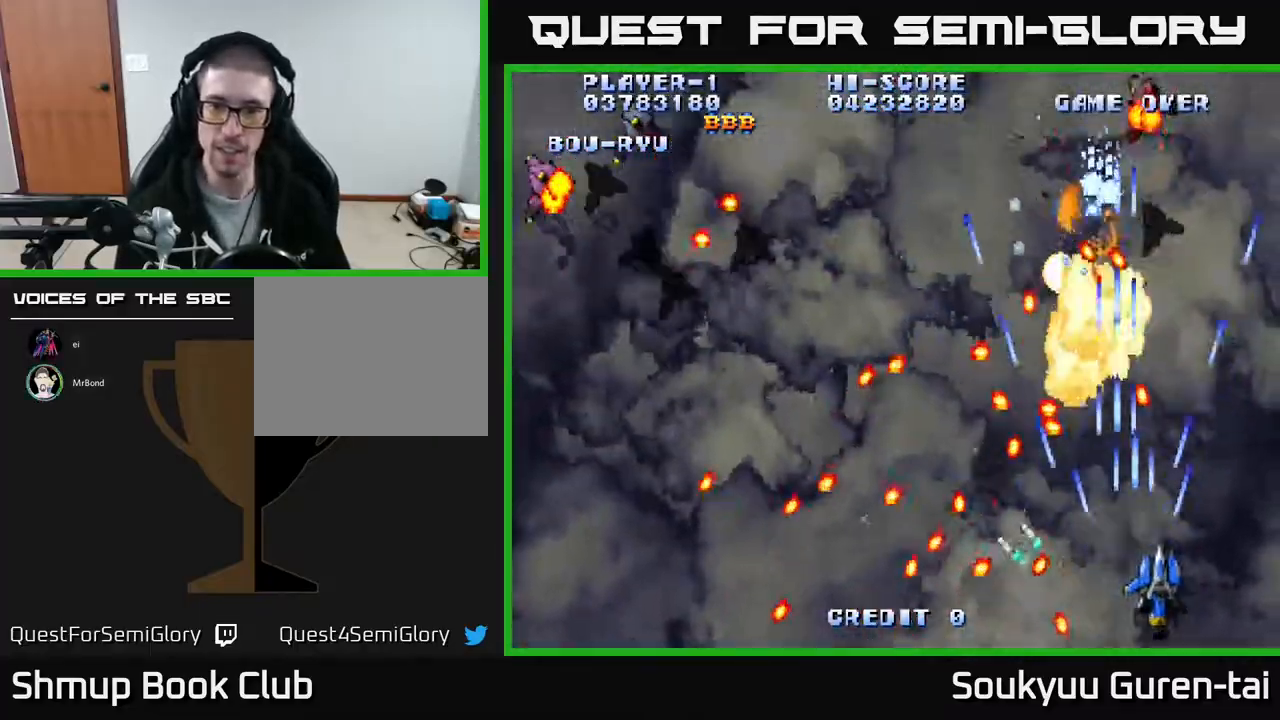
{"buttons": ["DPAD_RIGHT"], "events": [[33, "DPAD_RIGHT", "up"], [50, "A", "up"], [100, "A", "down"], [183, "A", "up"], [200, "DPAD_RIGHT", "down"], [217, "DPAD_UP", "down"], [233, "A", "down"], [267, "DPAD_RIGHT", "up"], [317, "A", "up"], [317, "DPAD_UP", "up"], [417, "A", "down"], [483, "A", "up"], [483, "DPAD_RIGHT", "down"]]}
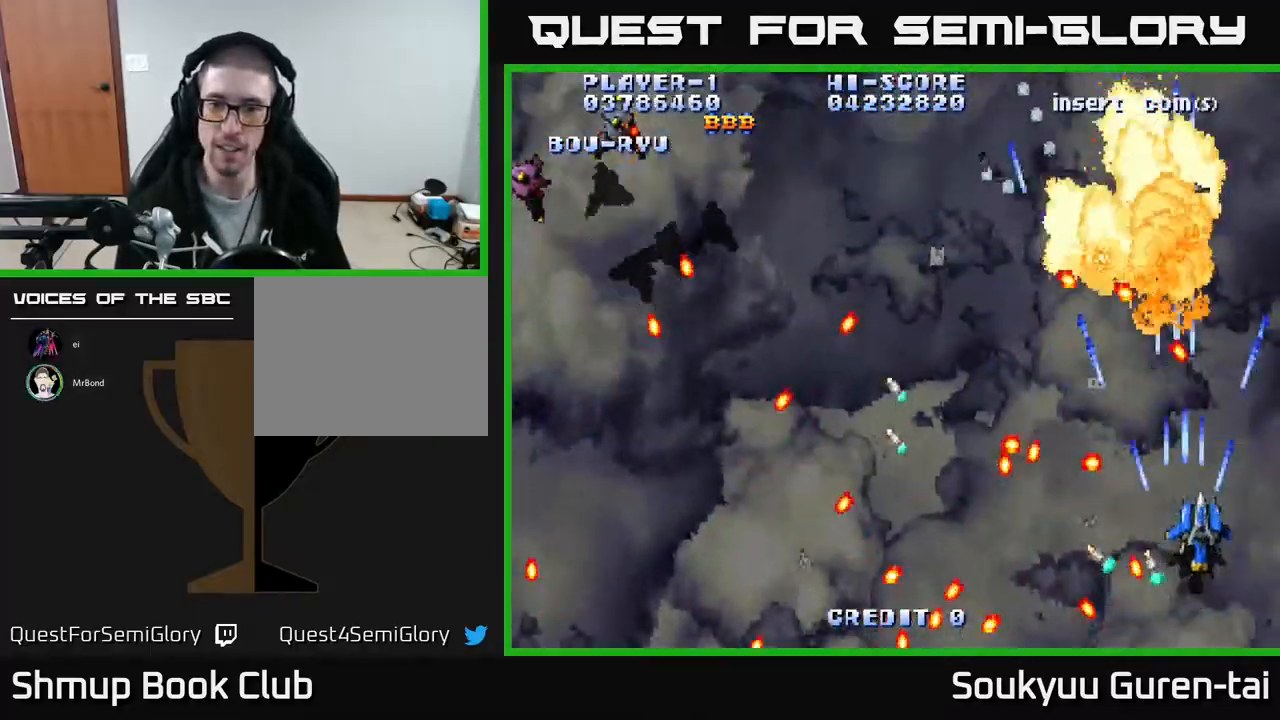
{"buttons": ["A", "DPAD_UP", "DPAD_LEFT"], "events": [[50, "A", "down"], [50, "DPAD_RIGHT", "up"], [50, "DPAD_UP", "down"], [117, "A", "up"], [117, "DPAD_UP", "up"], [200, "A", "down"], [367, "DPAD_UP", "down"], [450, "DPAD_LEFT", "down"]]}
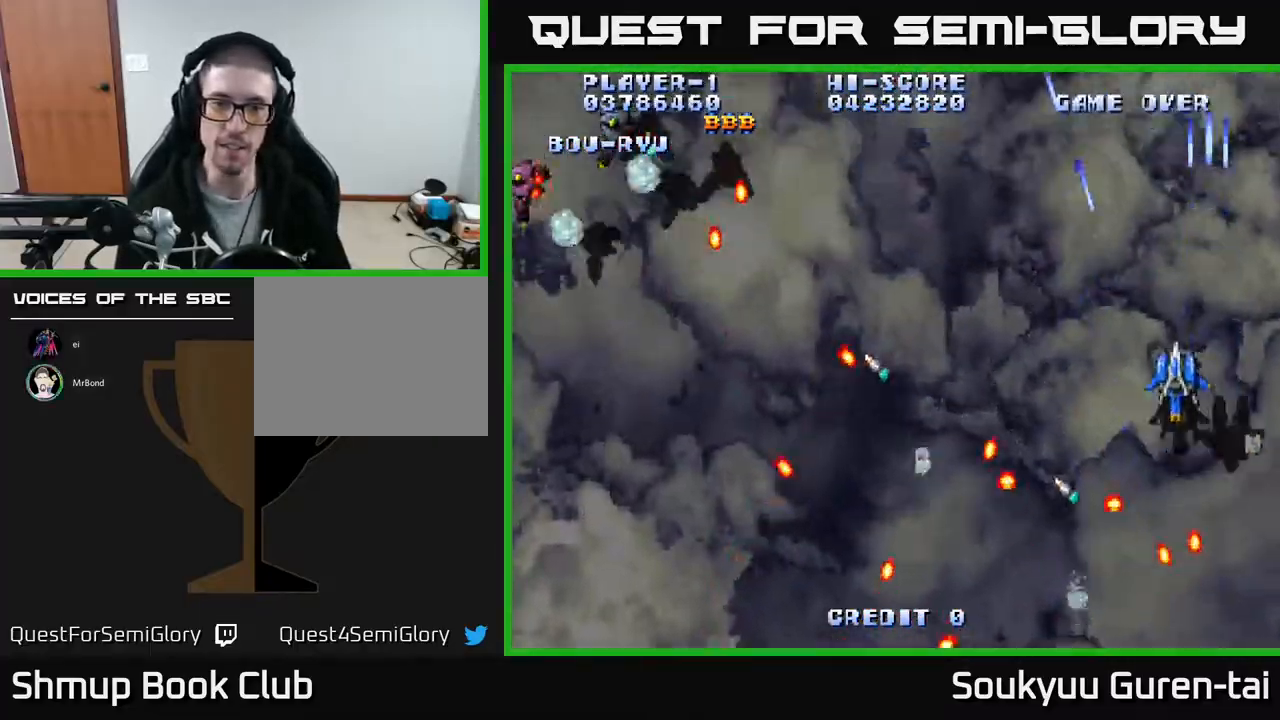
{"buttons": ["A", "DPAD_DOWN"], "events": [[100, "DPAD_UP", "up"], [450, "DPAD_DOWN", "down"], [483, "DPAD_LEFT", "up"]]}
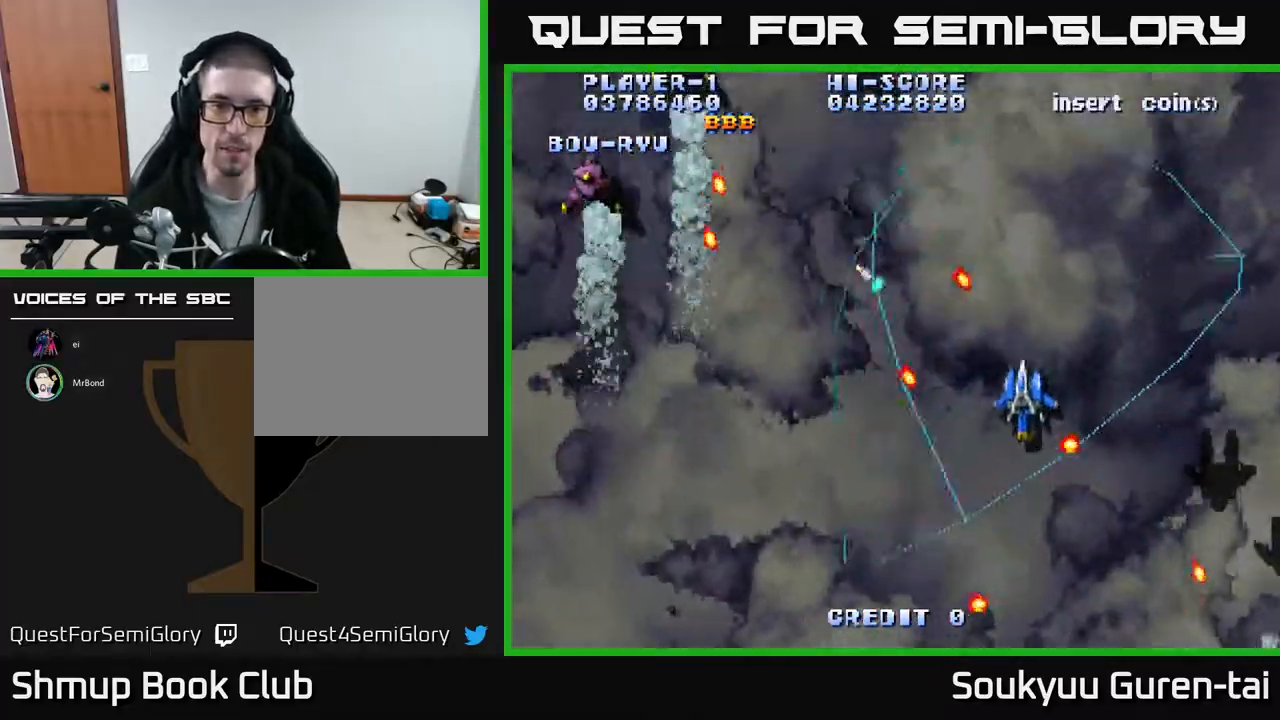
{"buttons": ["A", "DPAD_UP", "DPAD_LEFT"], "events": [[217, "DPAD_LEFT", "down"], [350, "DPAD_DOWN", "up"], [483, "DPAD_UP", "down"]]}
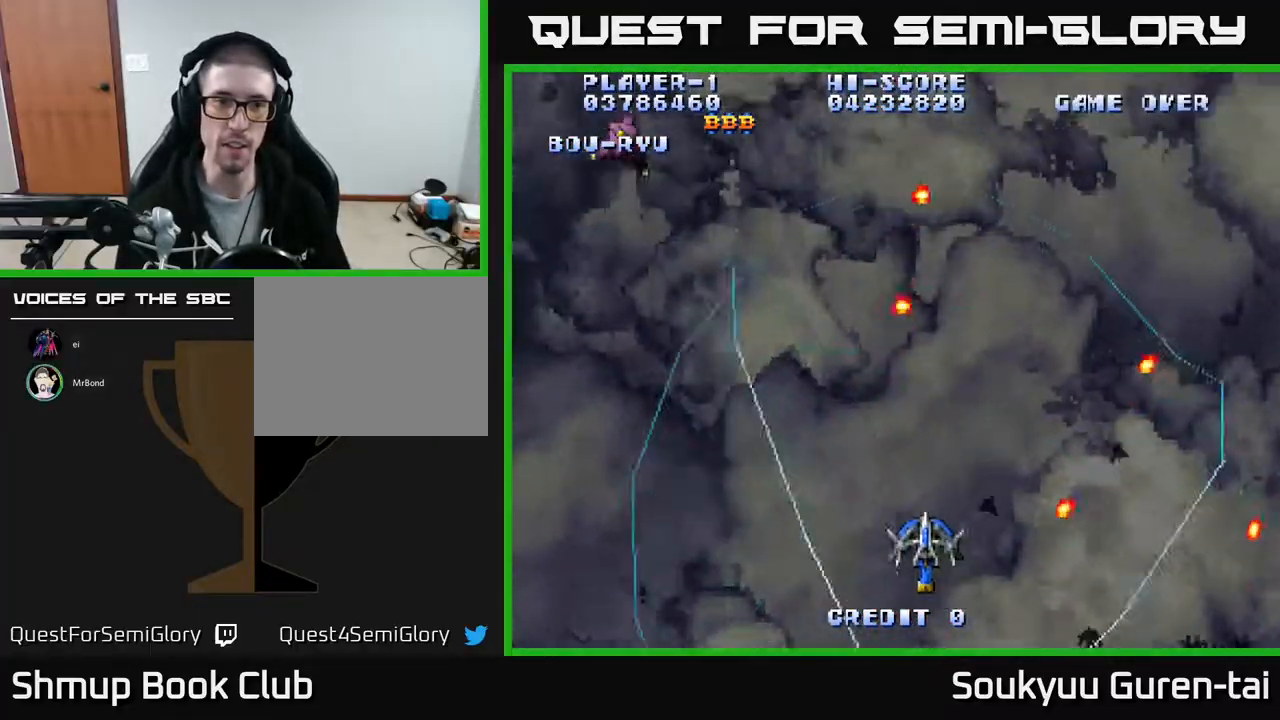
{"buttons": ["A", "DPAD_UP"], "events": [[450, "DPAD_LEFT", "up"]]}
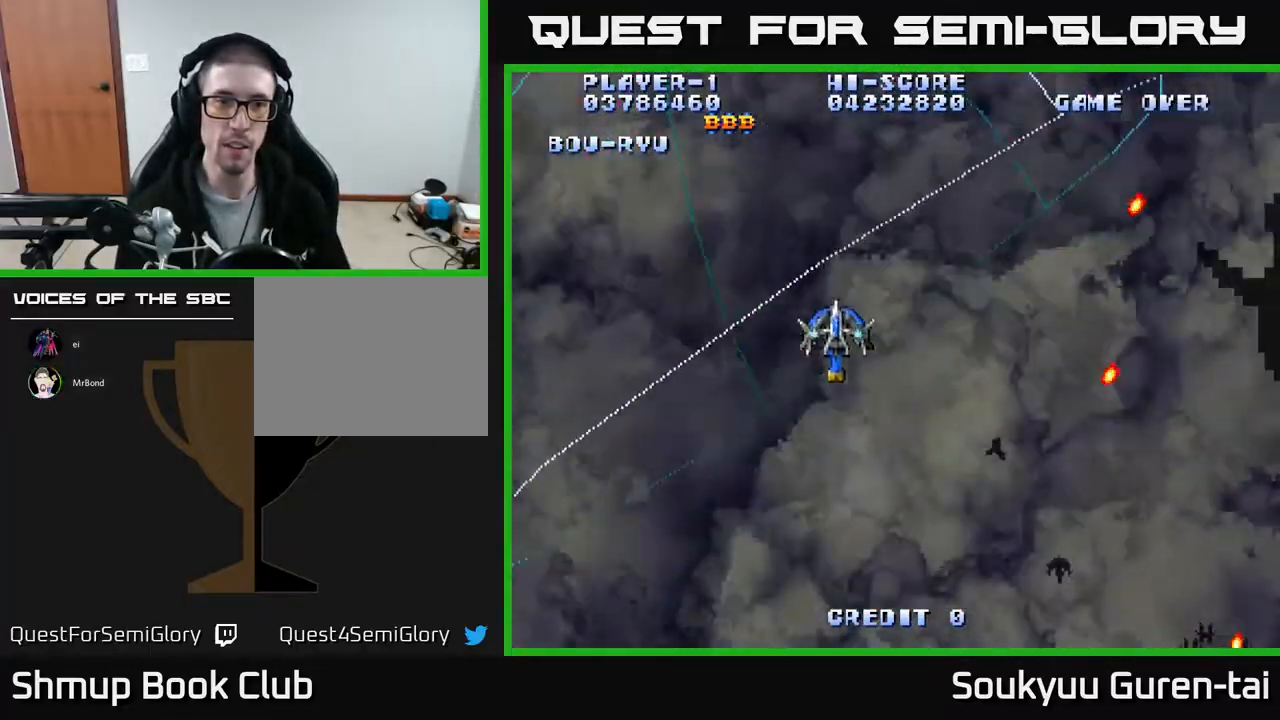
{"buttons": ["A", "DPAD_DOWN"], "events": [[50, "A", "up"], [100, "A", "down"], [117, "DPAD_UP", "up"], [150, "DPAD_DOWN", "down"]]}
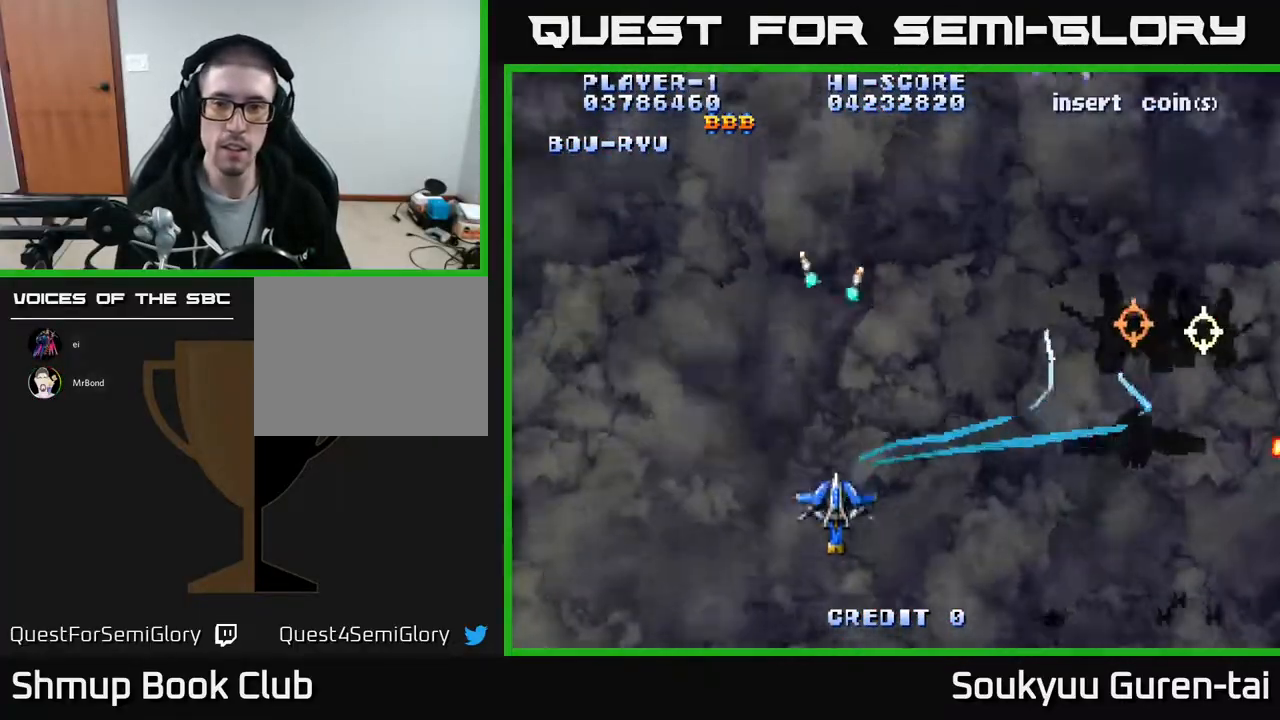
{"buttons": ["A", "DPAD_UP", "DPAD_RIGHT"], "events": [[50, "DPAD_RIGHT", "down"], [100, "DPAD_DOWN", "up"], [350, "DPAD_UP", "down"]]}
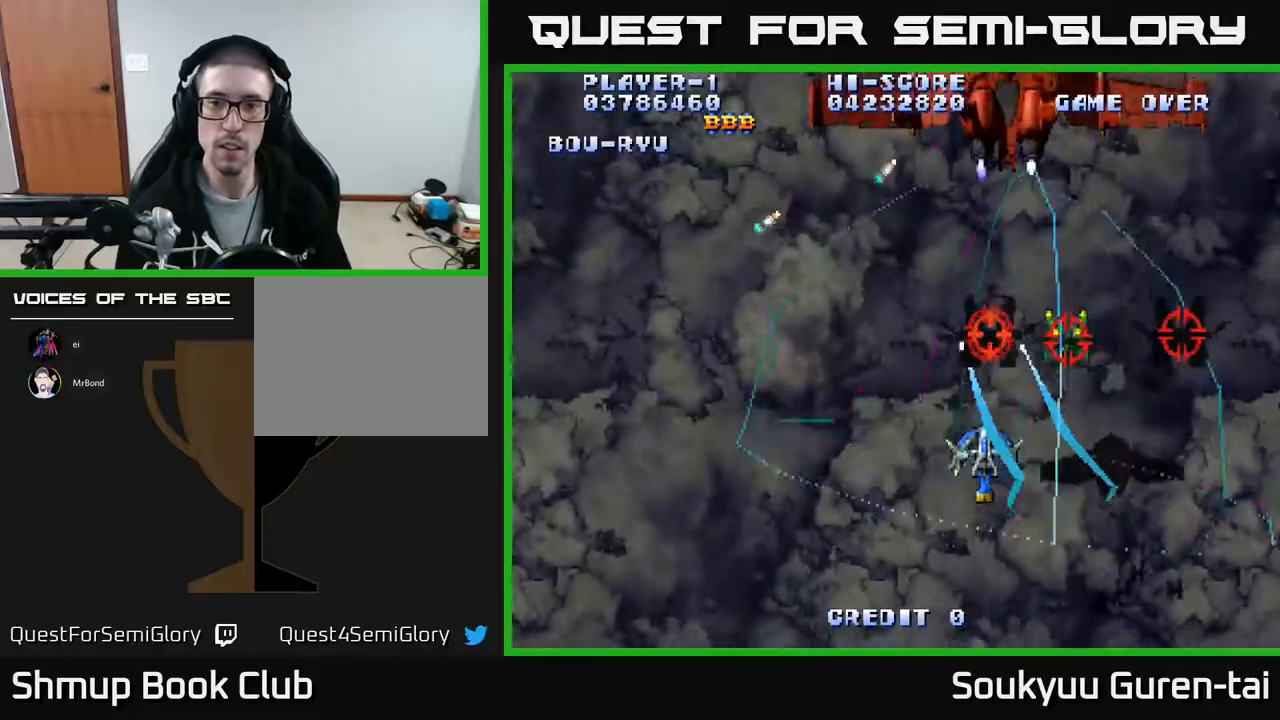
{"buttons": ["DPAD_DOWN"], "events": [[217, "DPAD_RIGHT", "up"], [250, "DPAD_LEFT", "down"], [267, "DPAD_UP", "up"], [283, "A", "up"], [317, "DPAD_DOWN", "down"], [333, "A", "down"], [383, "DPAD_LEFT", "up"], [467, "A", "up"]]}
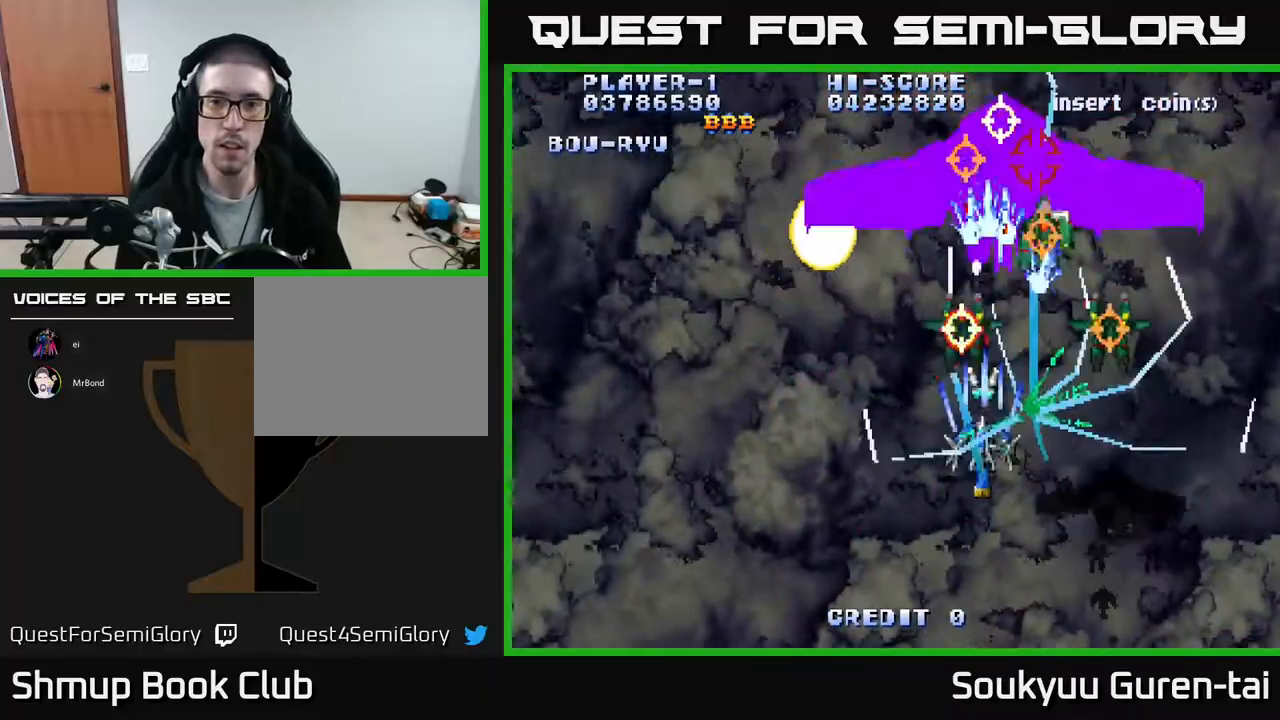
{"buttons": ["A"], "events": [[50, "A", "down"], [133, "A", "up"], [183, "A", "down"], [233, "DPAD_DOWN", "up"], [250, "A", "up"], [300, "A", "down"], [300, "DPAD_UP", "down"], [383, "A", "up"], [450, "A", "down"], [450, "DPAD_UP", "up"]]}
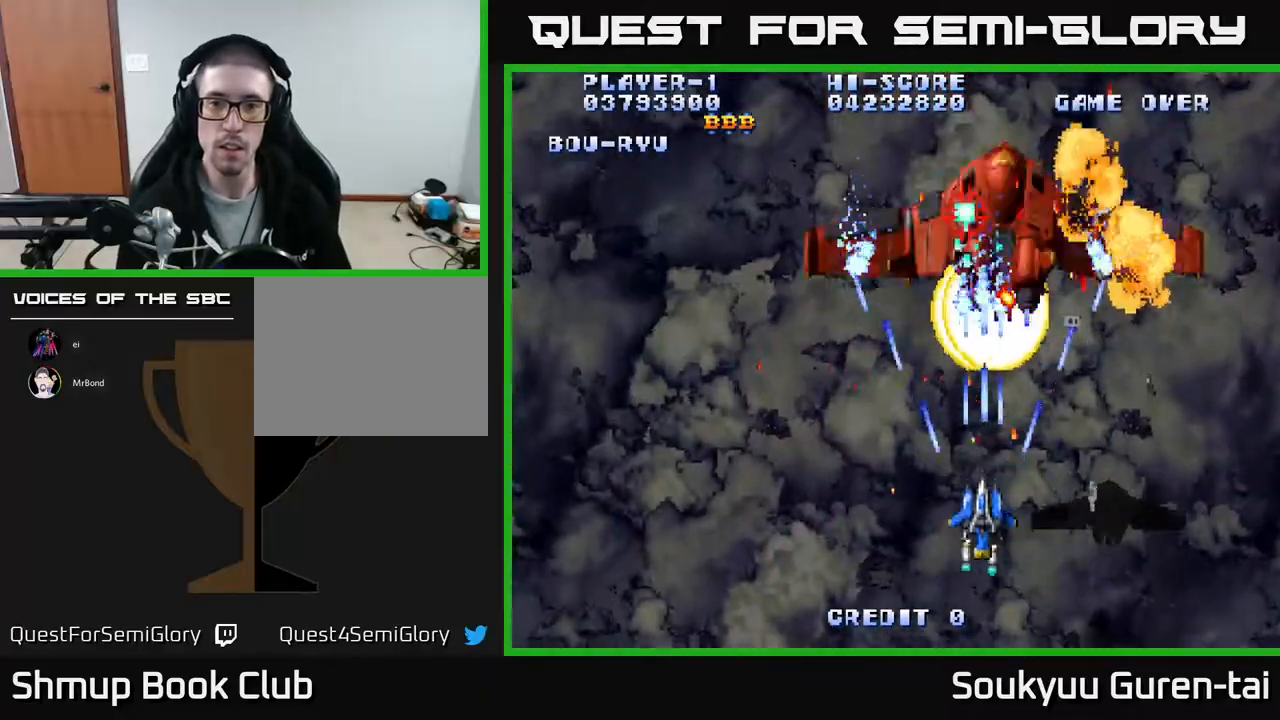
{"buttons": ["A"], "events": [[33, "A", "up"], [83, "A", "down"], [150, "A", "up"], [150, "DPAD_DOWN", "down"], [217, "A", "down"], [233, "DPAD_RIGHT", "down"], [283, "DPAD_DOWN", "up"], [283, "DPAD_RIGHT", "up"], [317, "A", "up"], [367, "A", "down"]]}
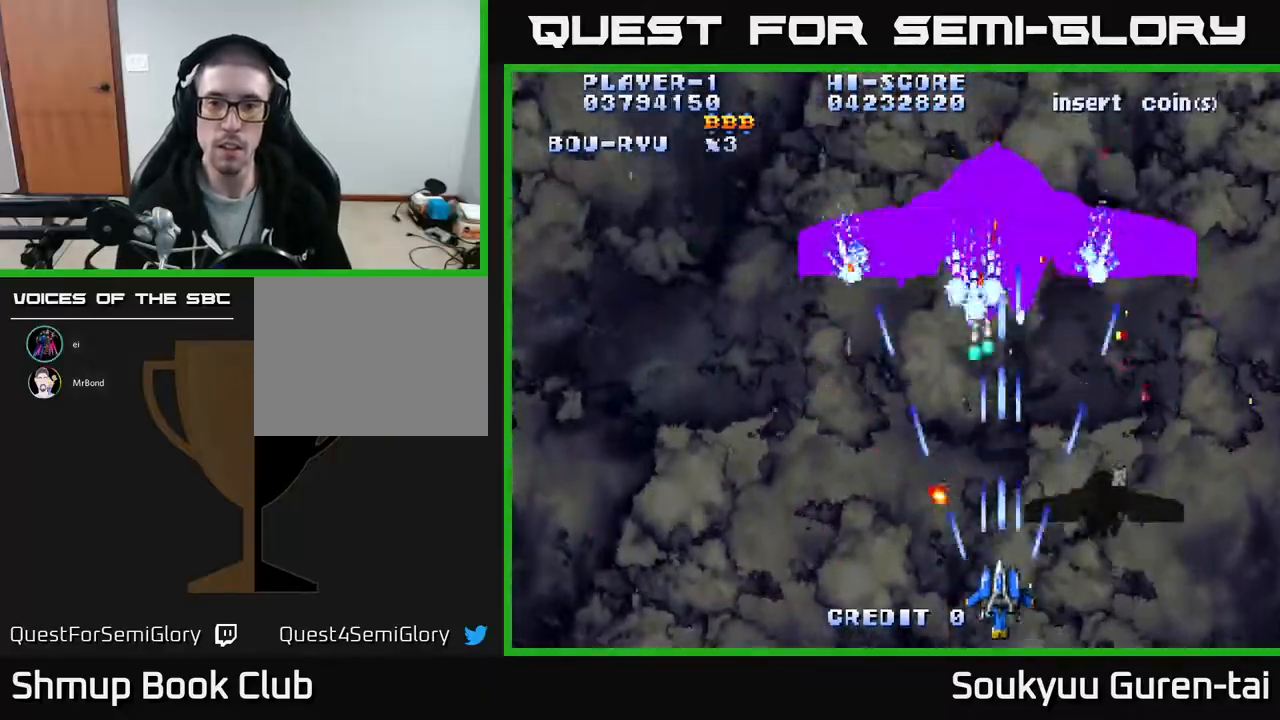
{"buttons": ["A", "DPAD_UP", "DPAD_LEFT"], "events": [[67, "DPAD_RIGHT", "down"], [283, "DPAD_RIGHT", "up"], [283, "DPAD_UP", "down"], [433, "DPAD_LEFT", "down"]]}
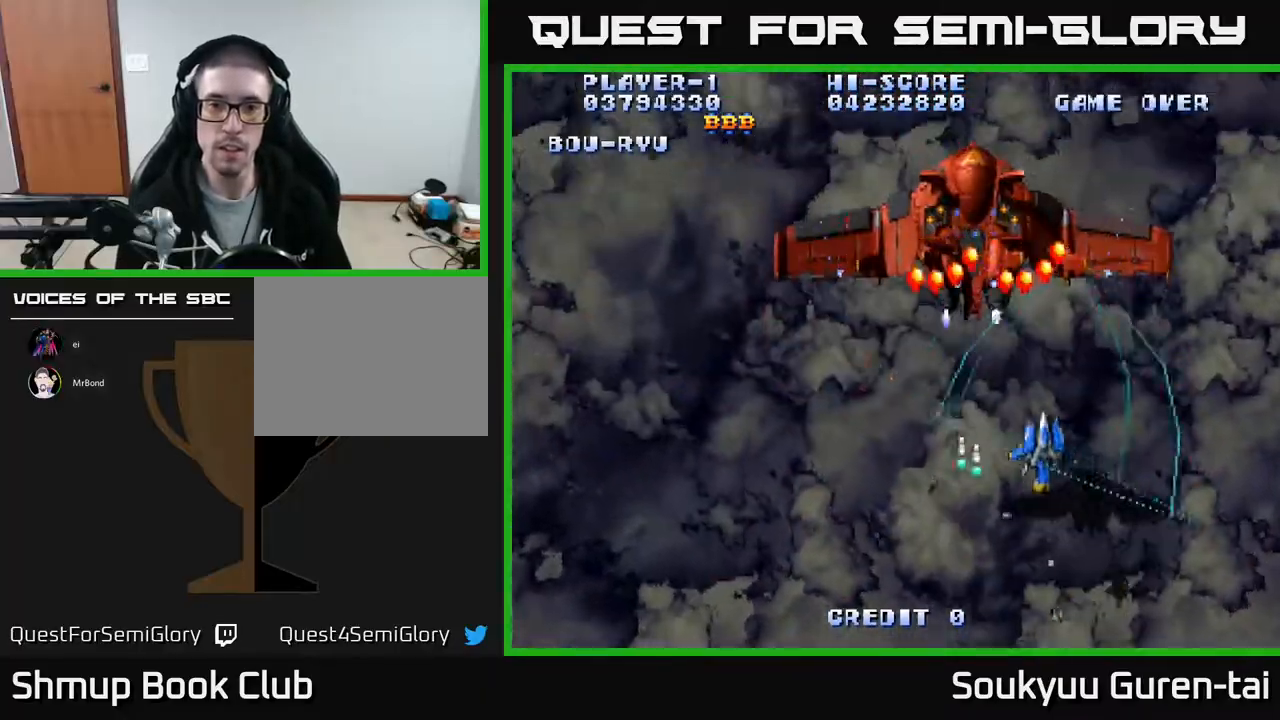
{"buttons": ["A", "DPAD_DOWN", "DPAD_RIGHT"], "events": [[117, "DPAD_UP", "up"], [250, "DPAD_DOWN", "down"], [267, "DPAD_LEFT", "up"], [300, "DPAD_RIGHT", "down"], [417, "DPAD_RIGHT", "up"], [483, "DPAD_RIGHT", "down"]]}
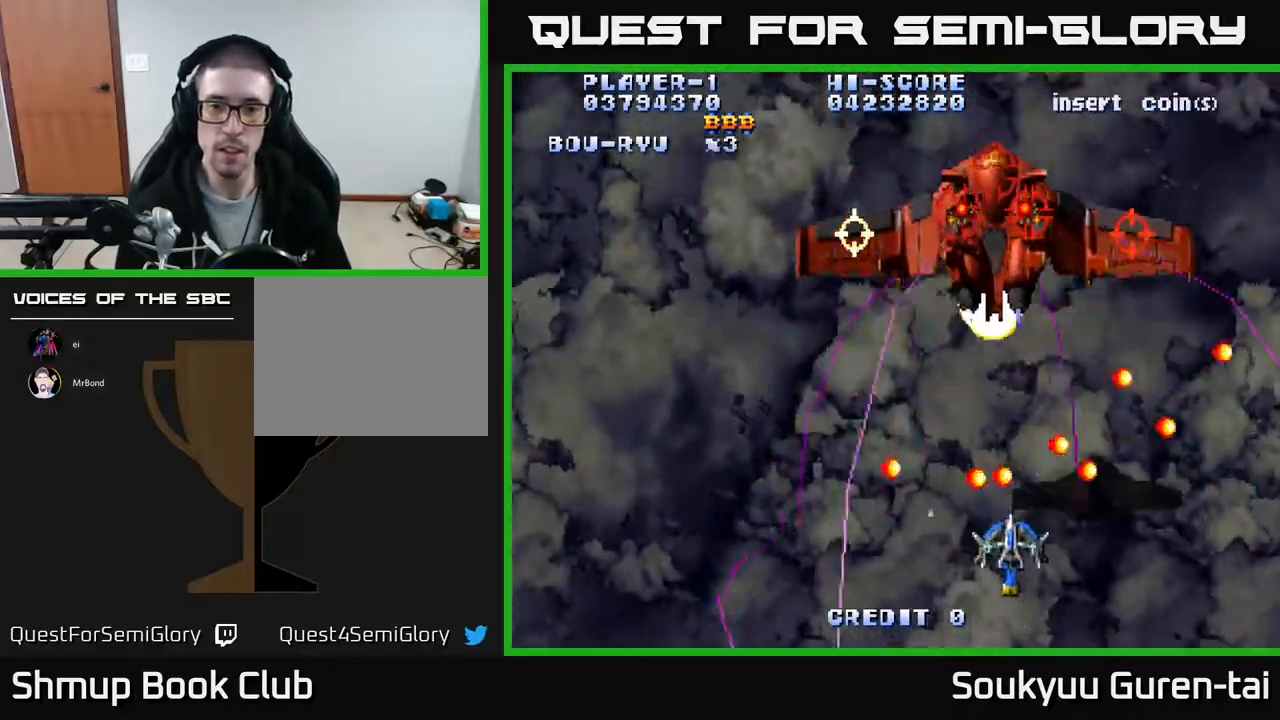
{"buttons": ["A", "DPAD_LEFT"], "events": [[83, "A", "up"], [133, "A", "down"], [150, "DPAD_DOWN", "up"], [150, "DPAD_RIGHT", "up"], [350, "DPAD_UP", "down"], [433, "DPAD_LEFT", "down"], [483, "DPAD_UP", "up"]]}
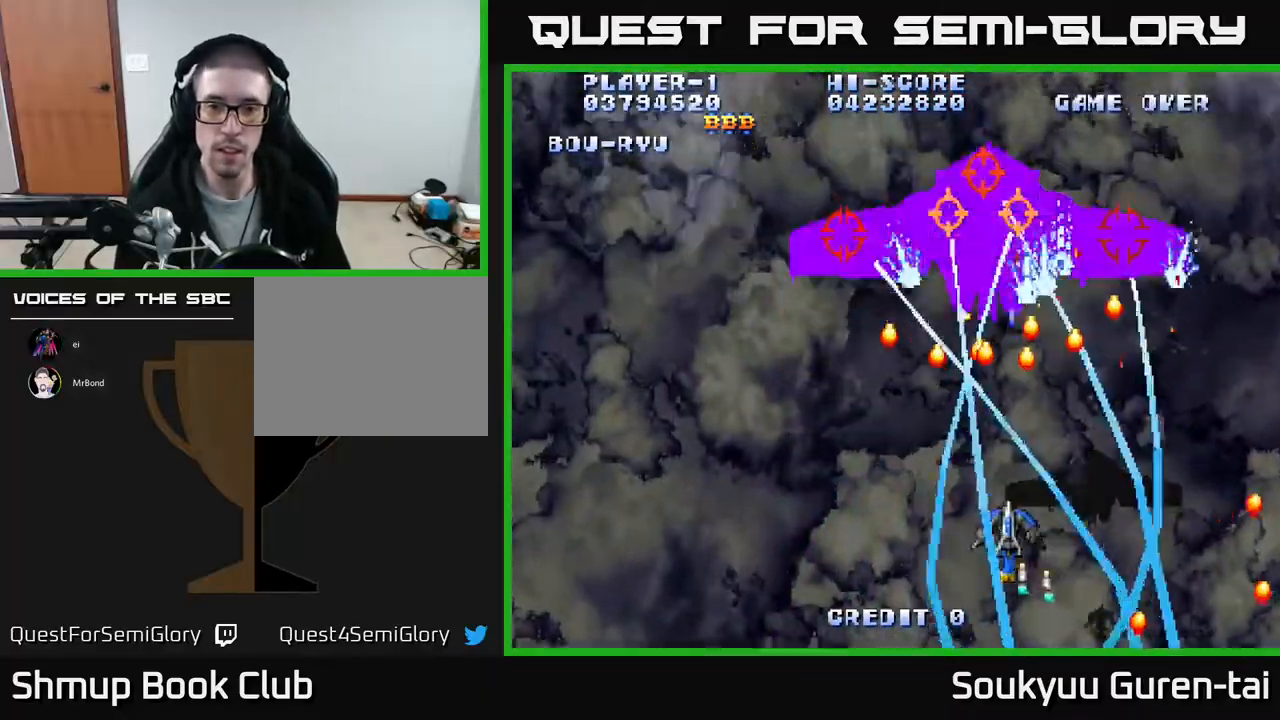
{"buttons": ["A", "DPAD_LEFT"], "events": [[17, "DPAD_LEFT", "up"], [100, "DPAD_DOWN", "down"], [217, "DPAD_DOWN", "up"], [483, "DPAD_LEFT", "down"]]}
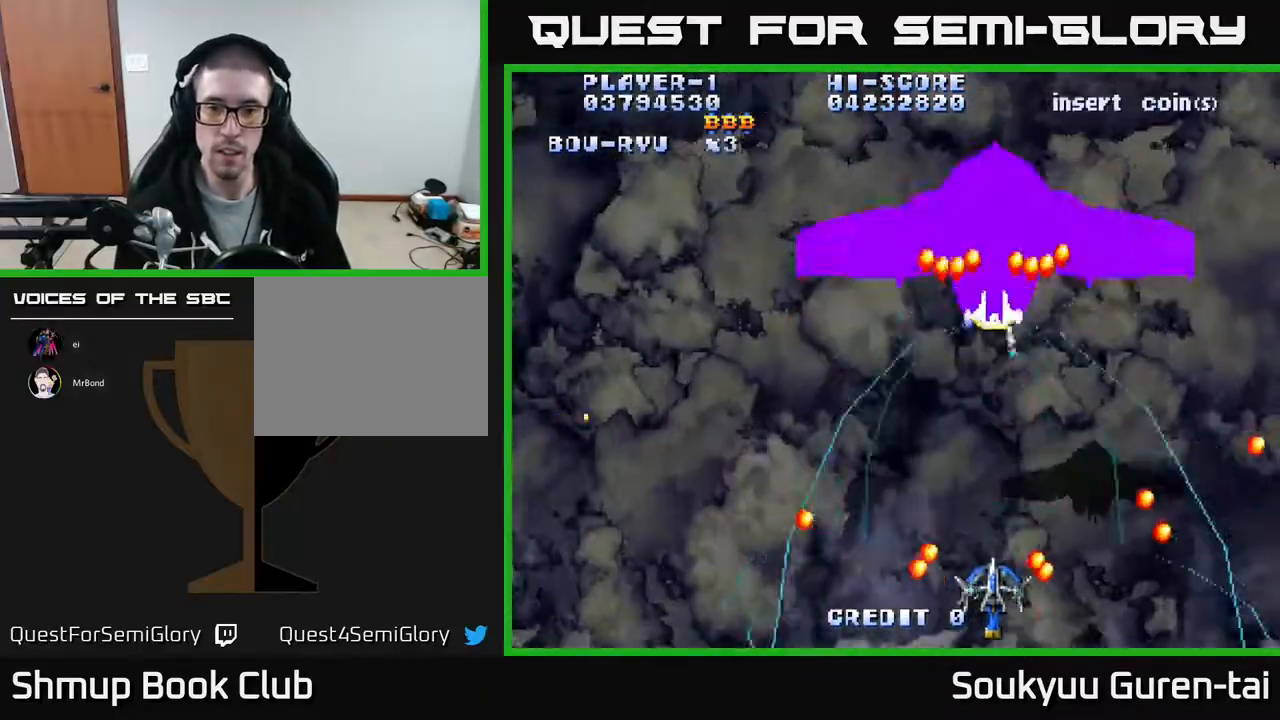
{"buttons": ["A", "DPAD_DOWN"], "events": [[17, "DPAD_UP", "down"], [67, "DPAD_LEFT", "up"], [333, "DPAD_UP", "up"], [350, "DPAD_DOWN", "down"], [367, "A", "up"], [433, "A", "down"]]}
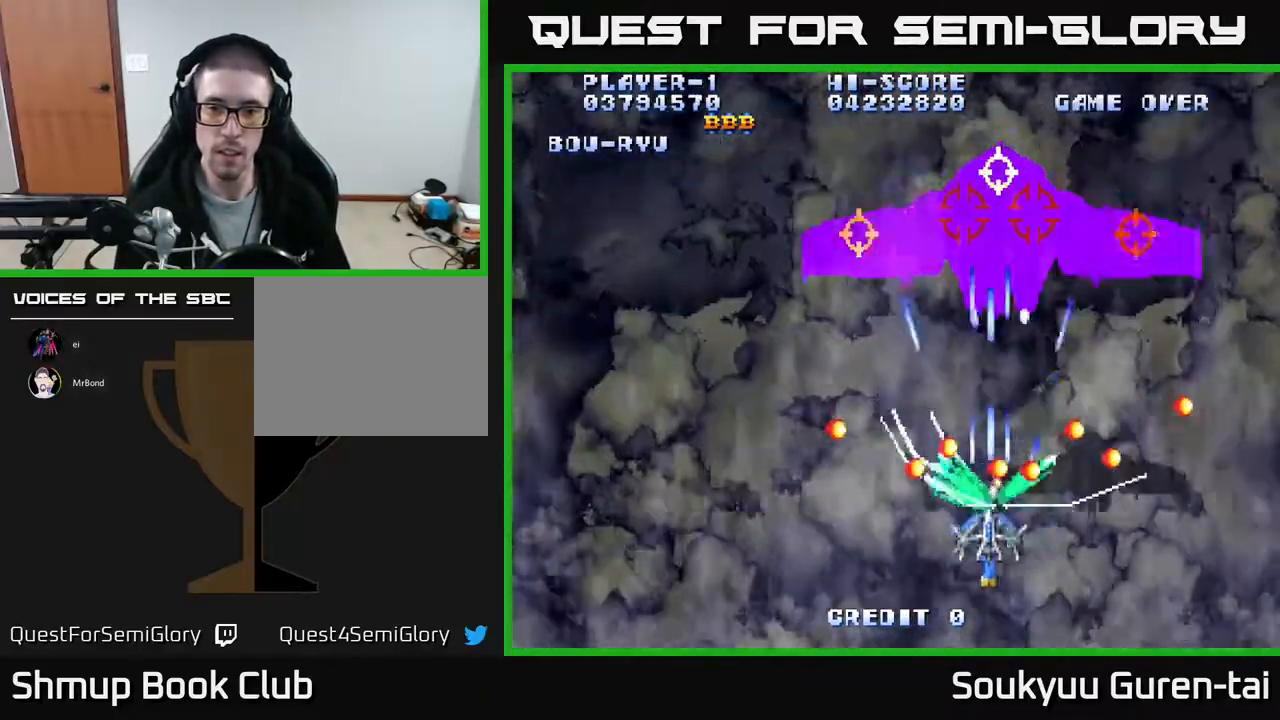
{"buttons": ["A", "DPAD_UP", "DPAD_LEFT"], "events": [[50, "DPAD_RIGHT", "down"], [183, "DPAD_DOWN", "up"], [317, "DPAD_RIGHT", "up"], [333, "DPAD_UP", "down"], [383, "DPAD_LEFT", "down"]]}